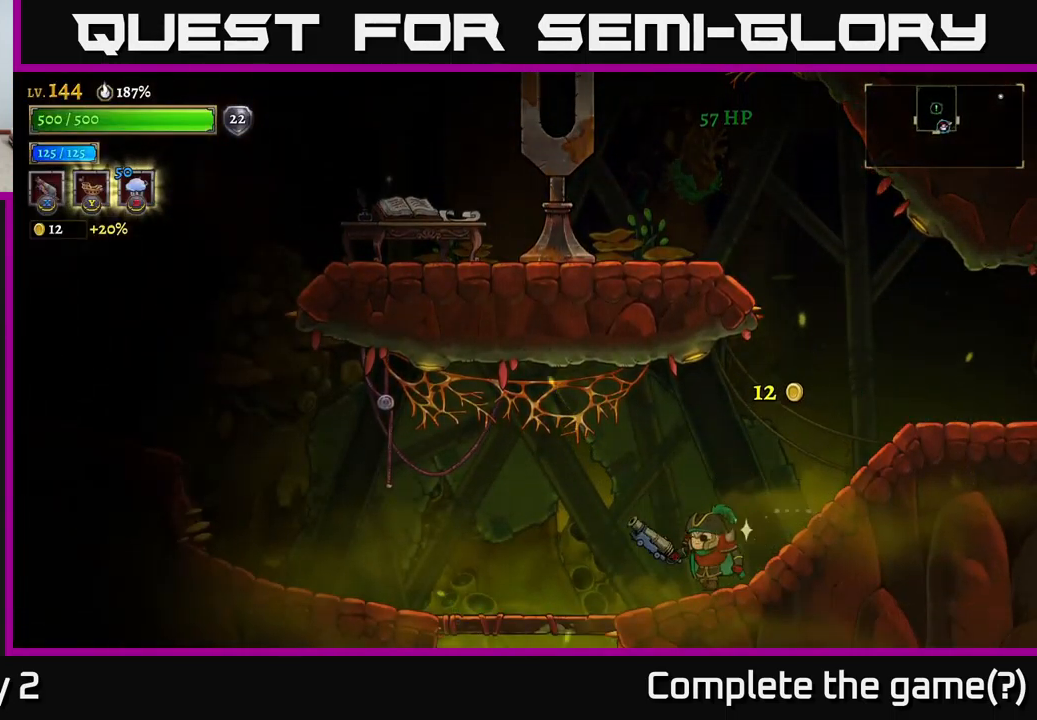
Gameplay with a controller (Xbox layout); each line is a JSON object with the inputs held at the frame after it. "events" lists button and stick changes between this image and that frame as [ms after this image, input, new state], when the widget could be followed in between.
{"buttons": [], "left_stick": "center", "right_stick": "center", "events": [[17, "left_stick", "right"], [167, "A", "down"], [300, "A", "up"], [483, "left_stick", "center"]]}
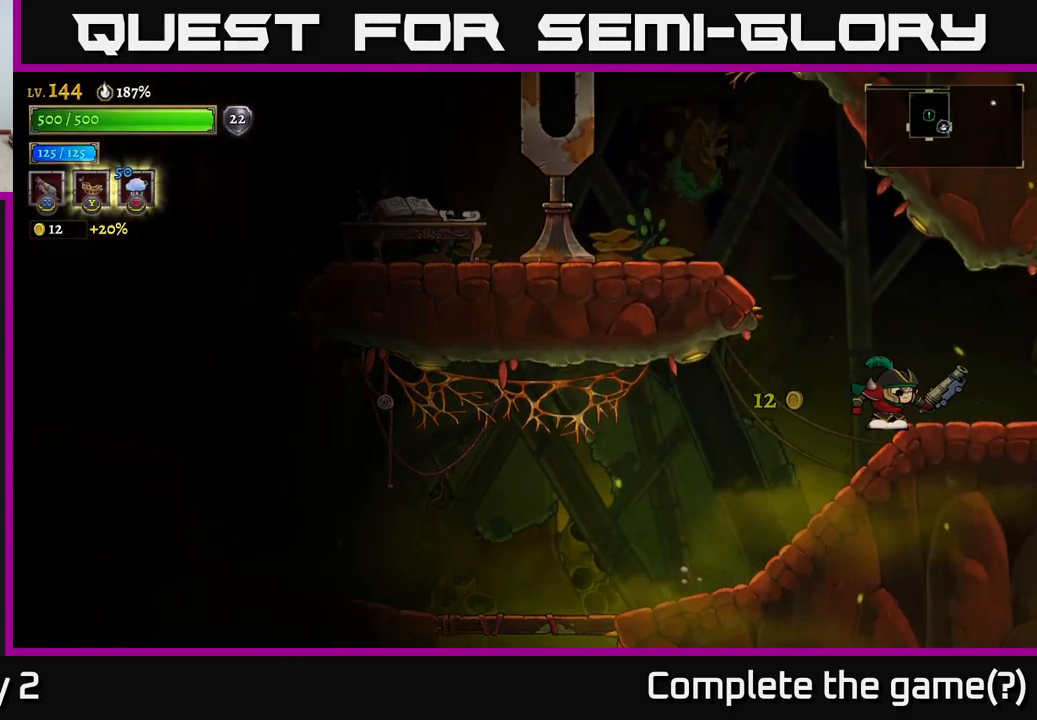
{"buttons": [], "left_stick": "center", "right_stick": "center", "events": [[100, "SELECT", "down"], [233, "SELECT", "up"]]}
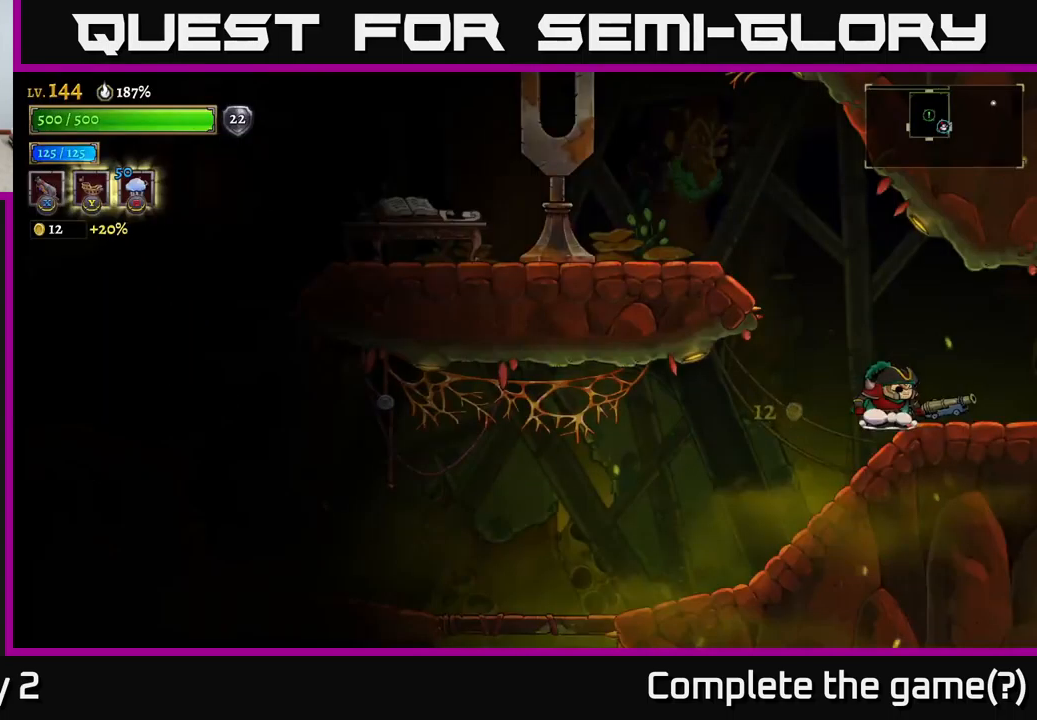
{"buttons": ["R2"], "left_stick": "center", "right_stick": "center", "events": [[17, "SELECT", "down"], [117, "SELECT", "up"], [184, "R2", "down"]]}
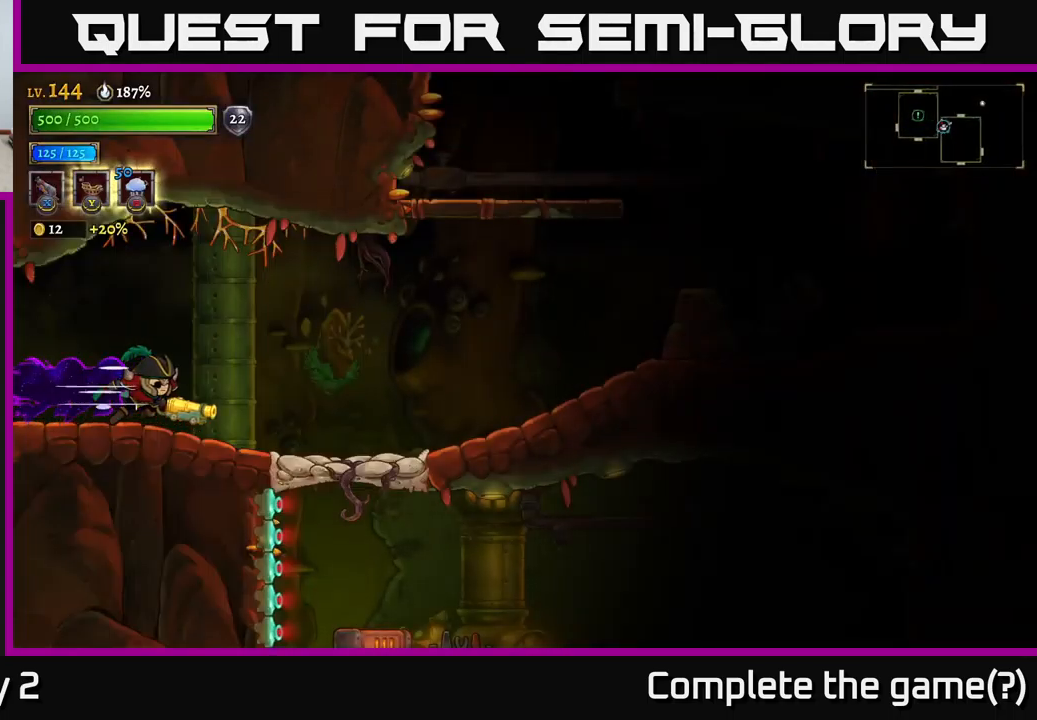
{"buttons": [], "left_stick": "right", "right_stick": "center", "events": [[50, "R2", "up"], [284, "left_stick", "right"]]}
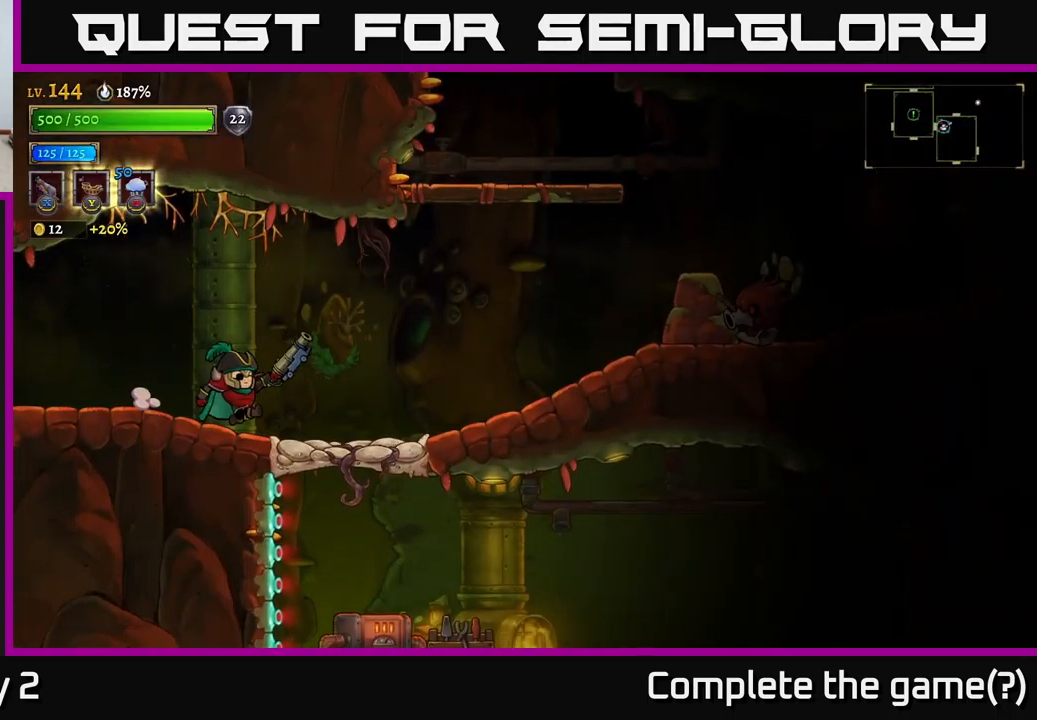
{"buttons": [], "left_stick": "right", "right_stick": "center", "events": []}
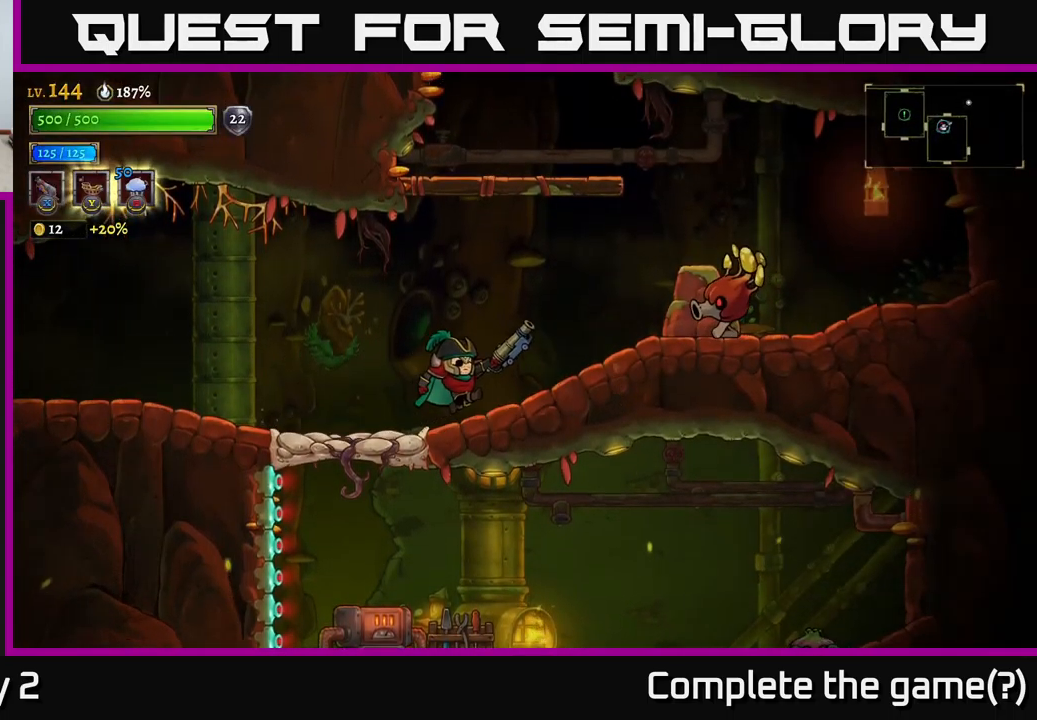
{"buttons": [], "left_stick": "center", "right_stick": "center", "events": [[100, "A", "down"], [150, "X", "down"], [167, "A", "up"], [334, "X", "up"], [500, "left_stick", "center"]]}
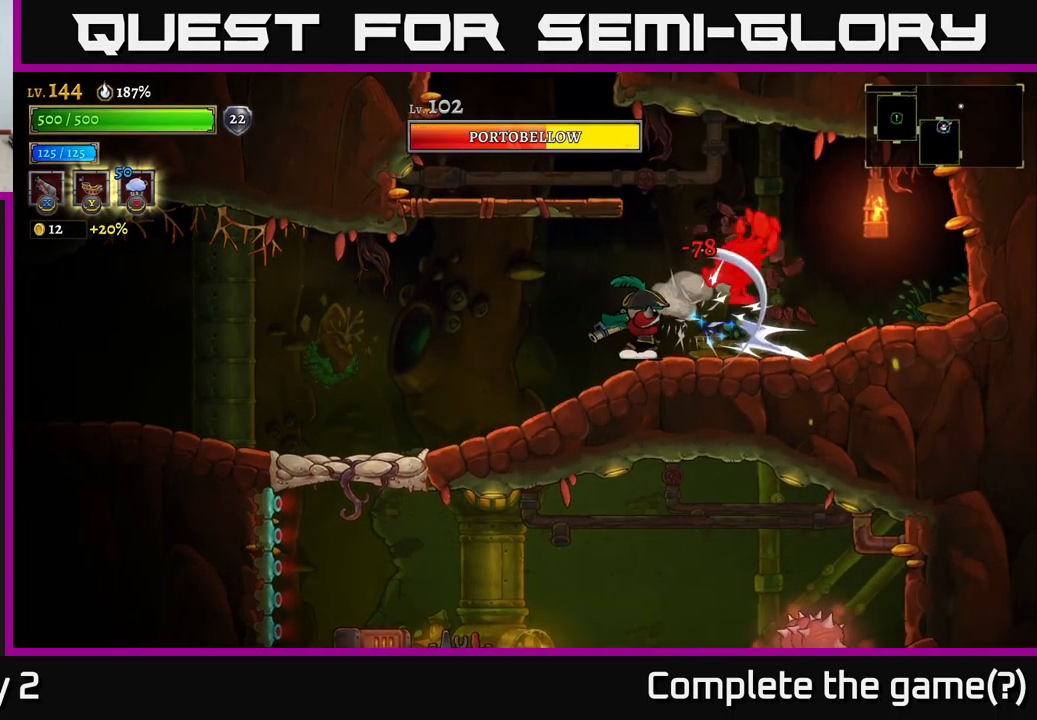
{"buttons": ["X"], "left_stick": "right", "right_stick": "center", "events": [[217, "X", "down"], [234, "left_stick", "right"]]}
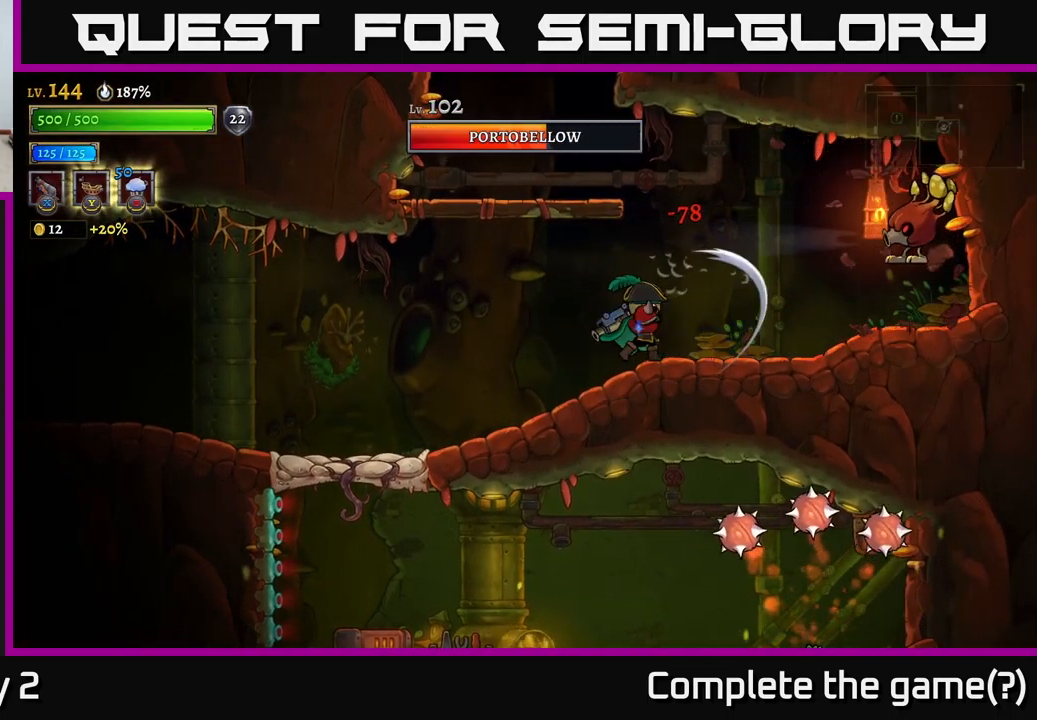
{"buttons": [], "left_stick": "right", "right_stick": "center", "events": [[450, "X", "up"]]}
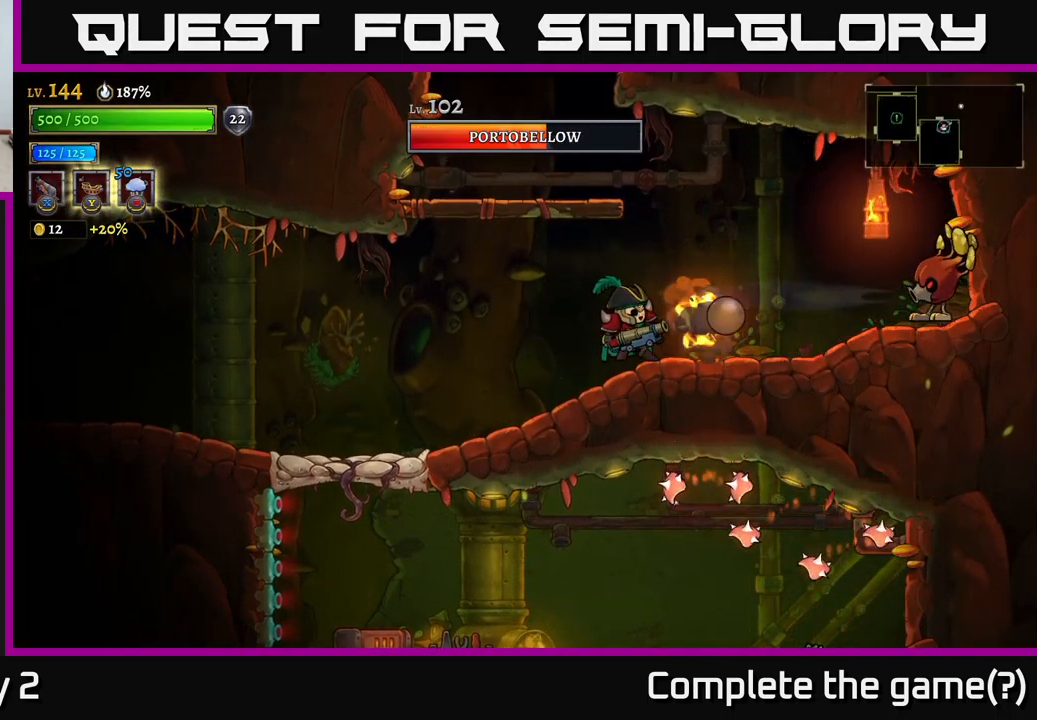
{"buttons": [], "left_stick": "left", "right_stick": "center", "events": [[150, "left_stick", "left"]]}
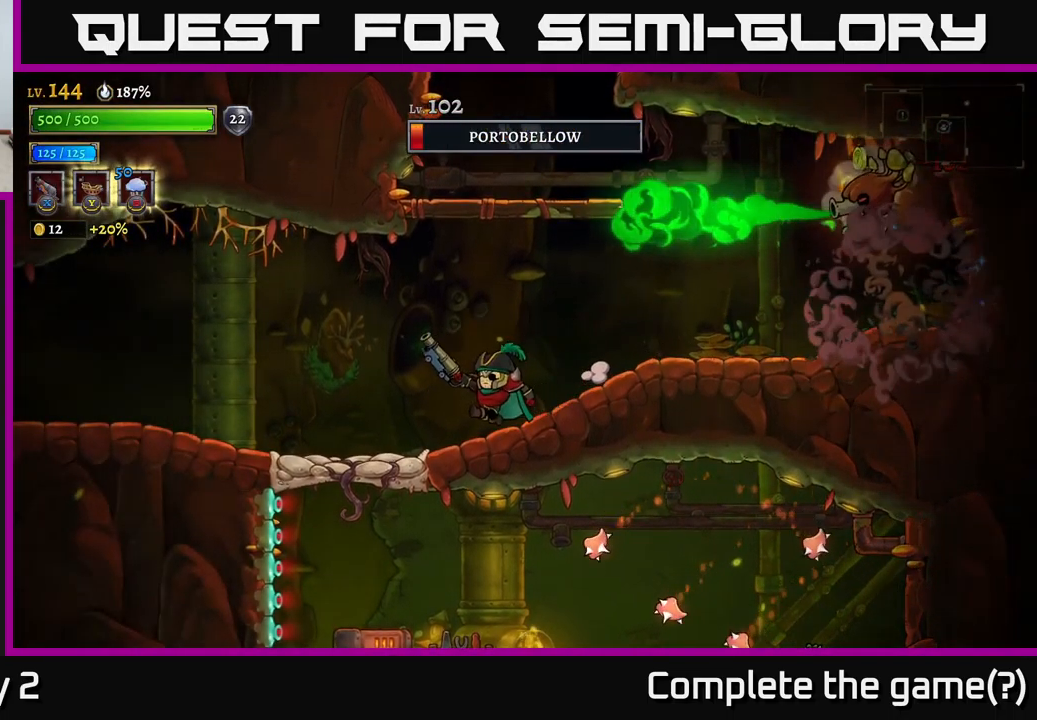
{"buttons": [], "left_stick": "right", "right_stick": "center", "events": [[384, "left_stick", "center"], [434, "left_stick", "right"]]}
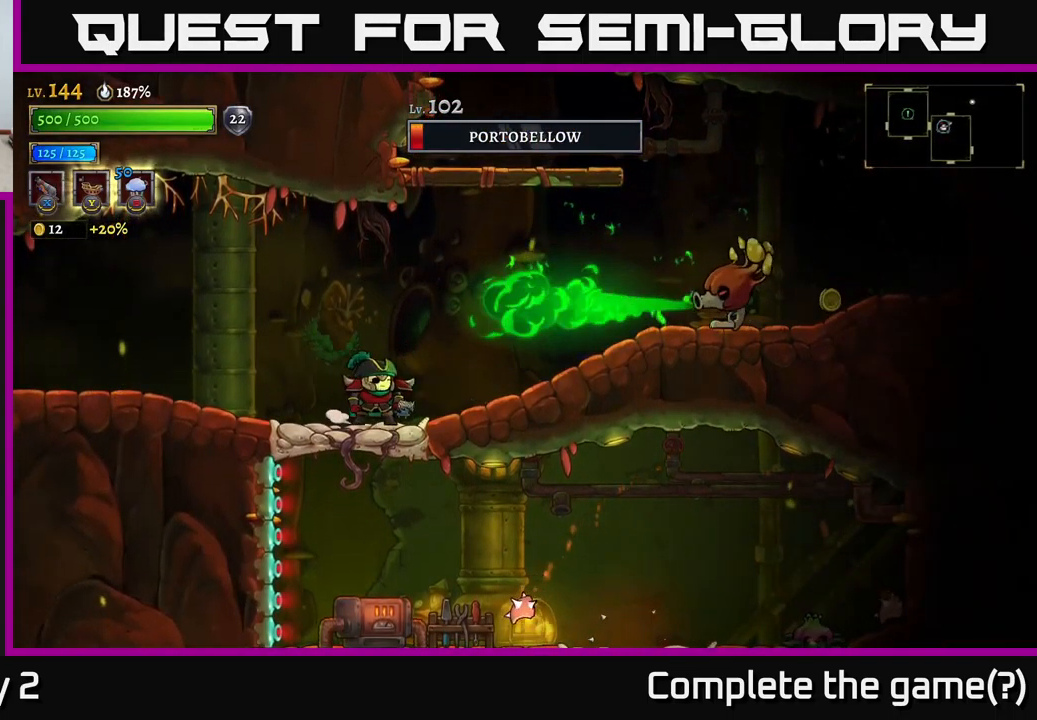
{"buttons": [], "left_stick": "left", "right_stick": "center", "events": [[100, "left_stick", "center"], [200, "left_stick", "left"]]}
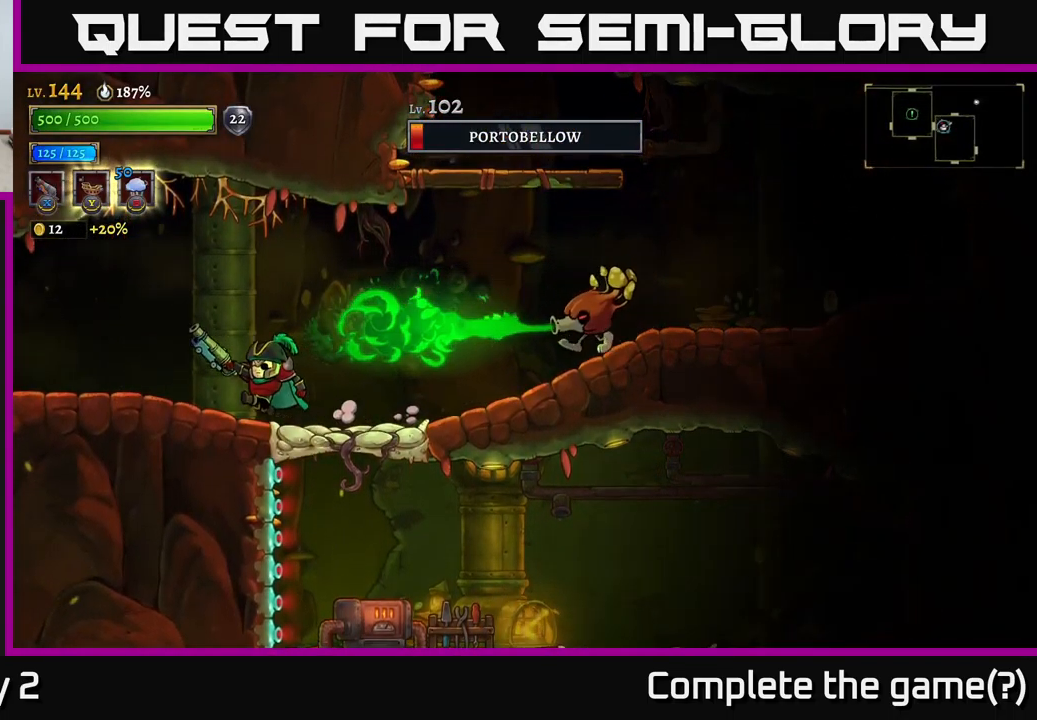
{"buttons": ["A"], "left_stick": "right", "right_stick": "center", "events": [[250, "left_stick", "up-left"], [450, "A", "down"], [483, "left_stick", "right"]]}
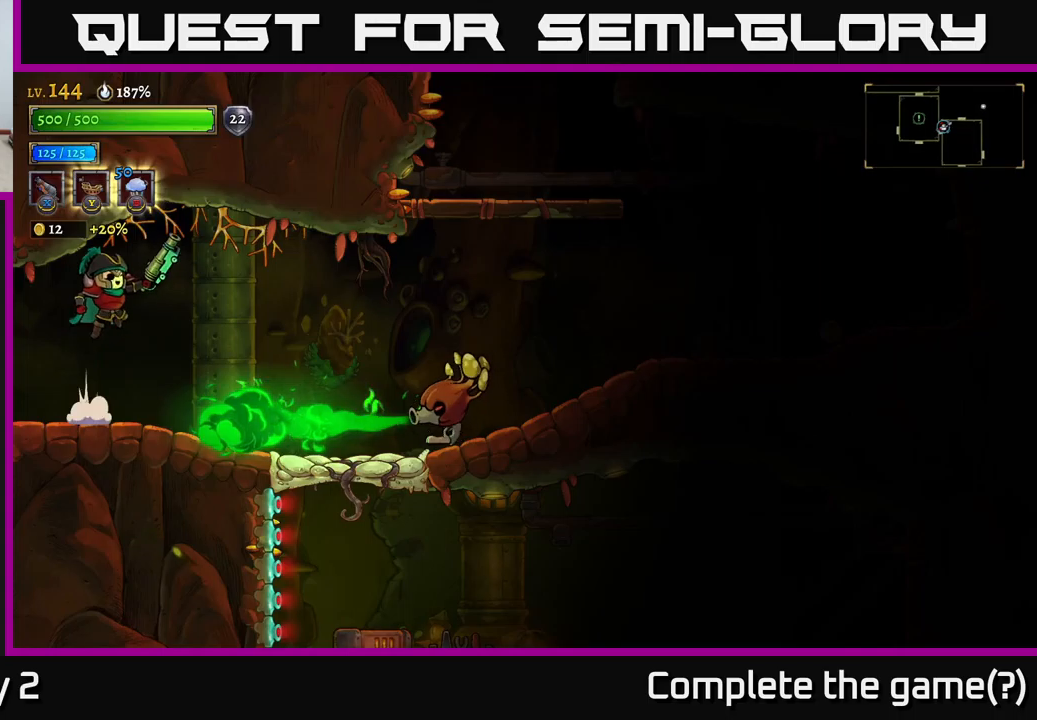
{"buttons": ["X"], "left_stick": "down-right", "right_stick": "center", "events": [[150, "A", "up"], [200, "X", "down"], [466, "left_stick", "down-right"]]}
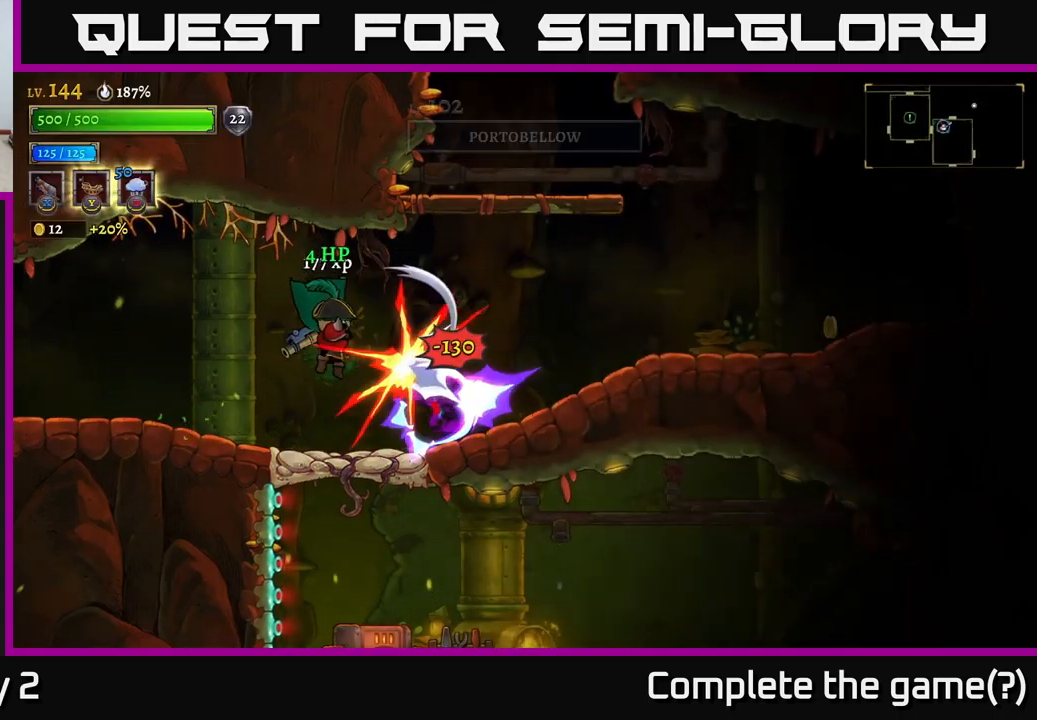
{"buttons": ["A"], "left_stick": "center", "right_stick": "center", "events": [[66, "left_stick", "center"], [83, "X", "up"], [333, "L1", "down"], [333, "left_stick", "down-right"], [450, "L1", "up"], [450, "left_stick", "center"], [500, "A", "down"]]}
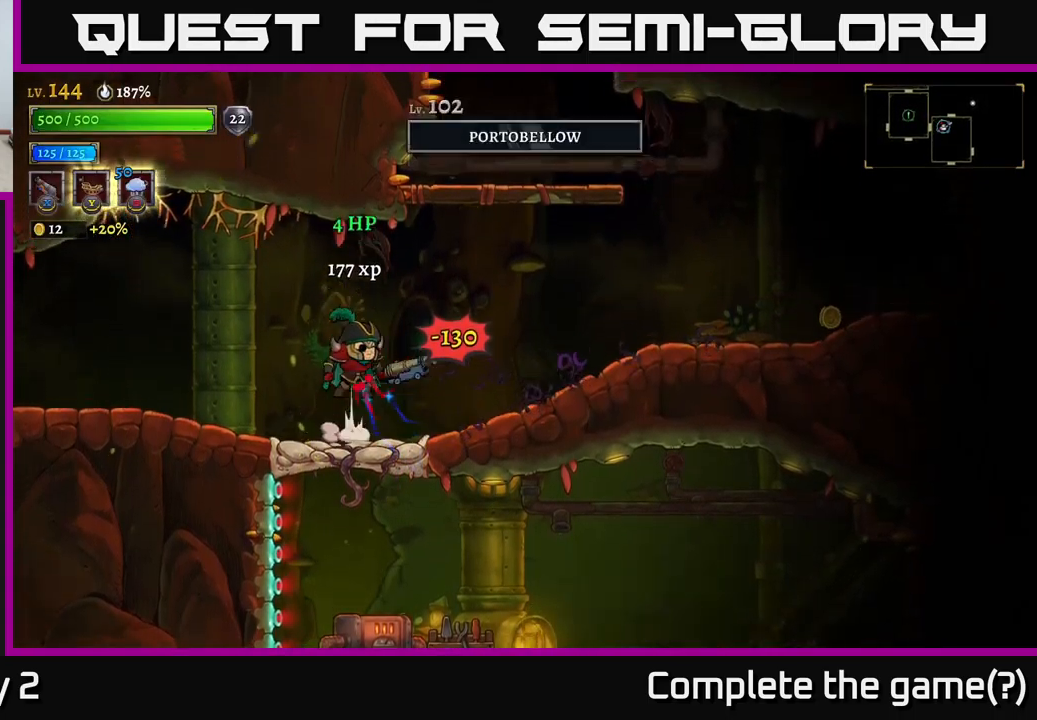
{"buttons": ["L1"], "left_stick": "center", "right_stick": "center", "events": [[50, "A", "up"], [433, "L1", "down"]]}
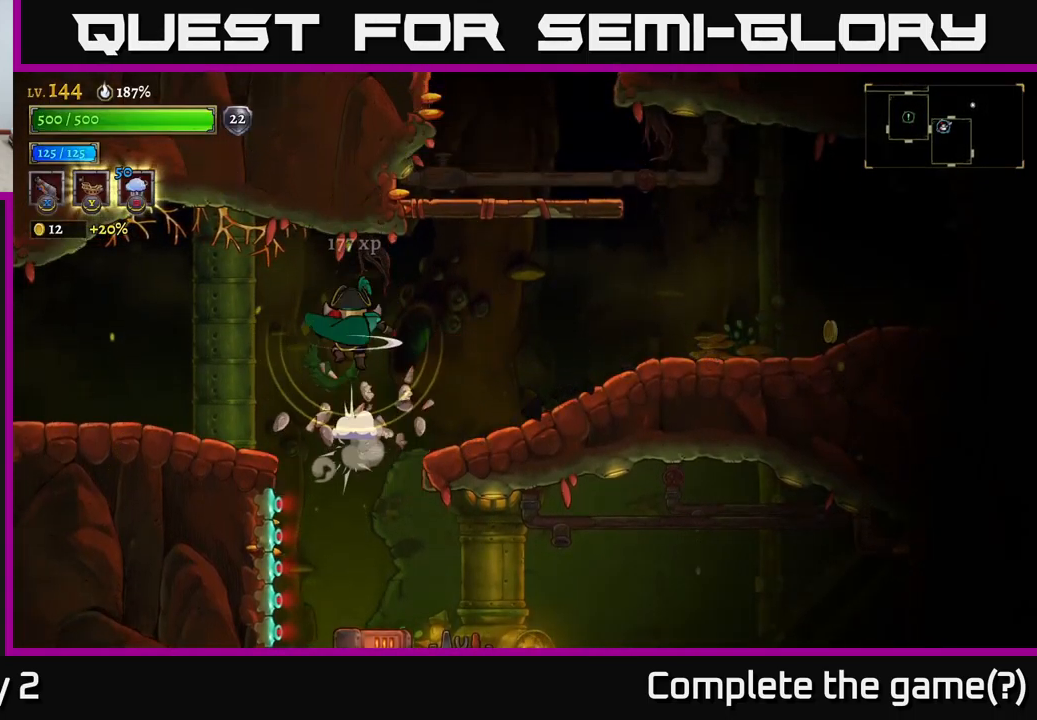
{"buttons": [], "left_stick": "center", "right_stick": "down", "events": [[50, "L1", "up"], [183, "right_stick", "down"]]}
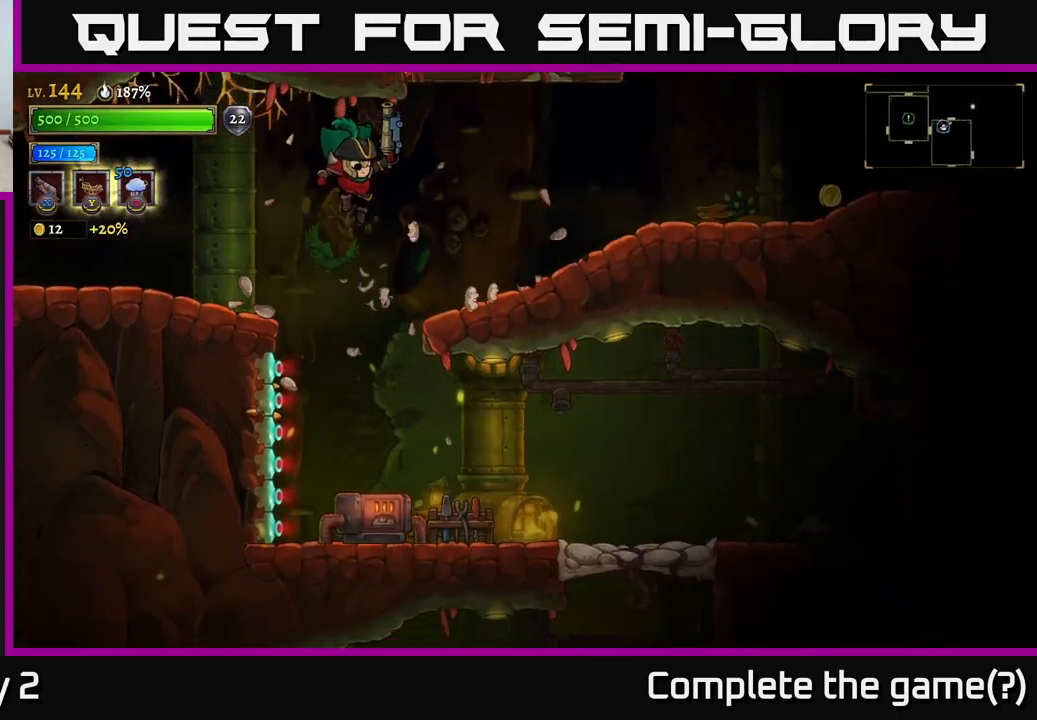
{"buttons": ["L1"], "left_stick": "right", "right_stick": "center", "events": [[150, "right_stick", "center"], [333, "left_stick", "right"], [433, "L1", "down"]]}
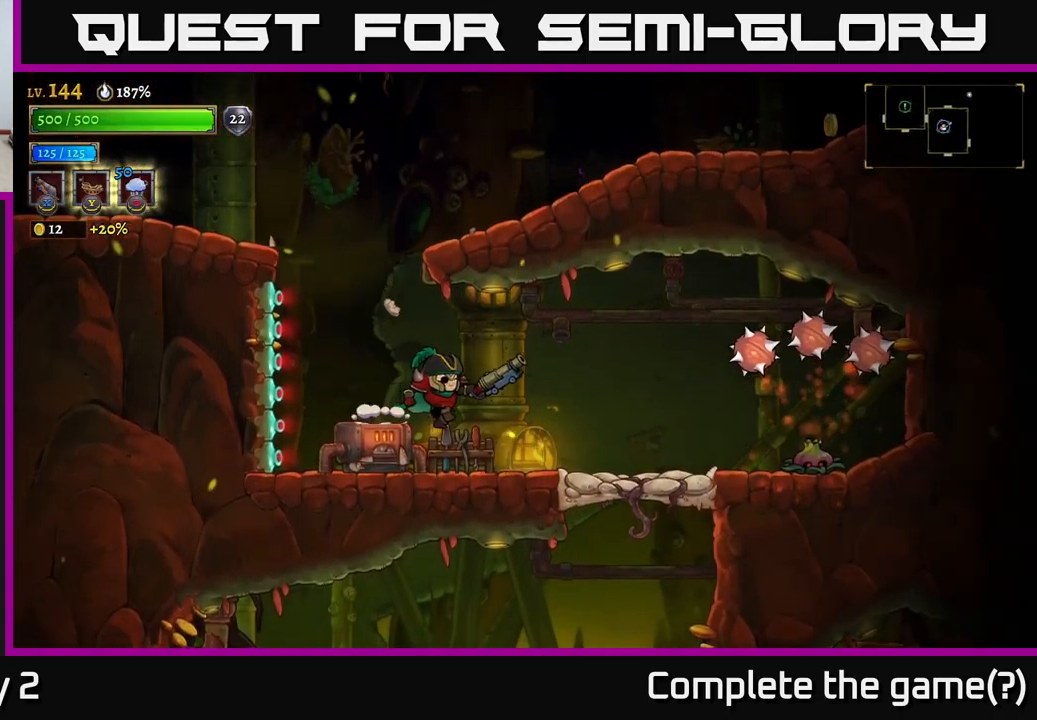
{"buttons": ["X"], "left_stick": "right", "right_stick": "center", "events": [[50, "L1", "up"], [66, "left_stick", "center"], [300, "A", "down"], [366, "left_stick", "right"], [400, "A", "up"], [483, "X", "down"]]}
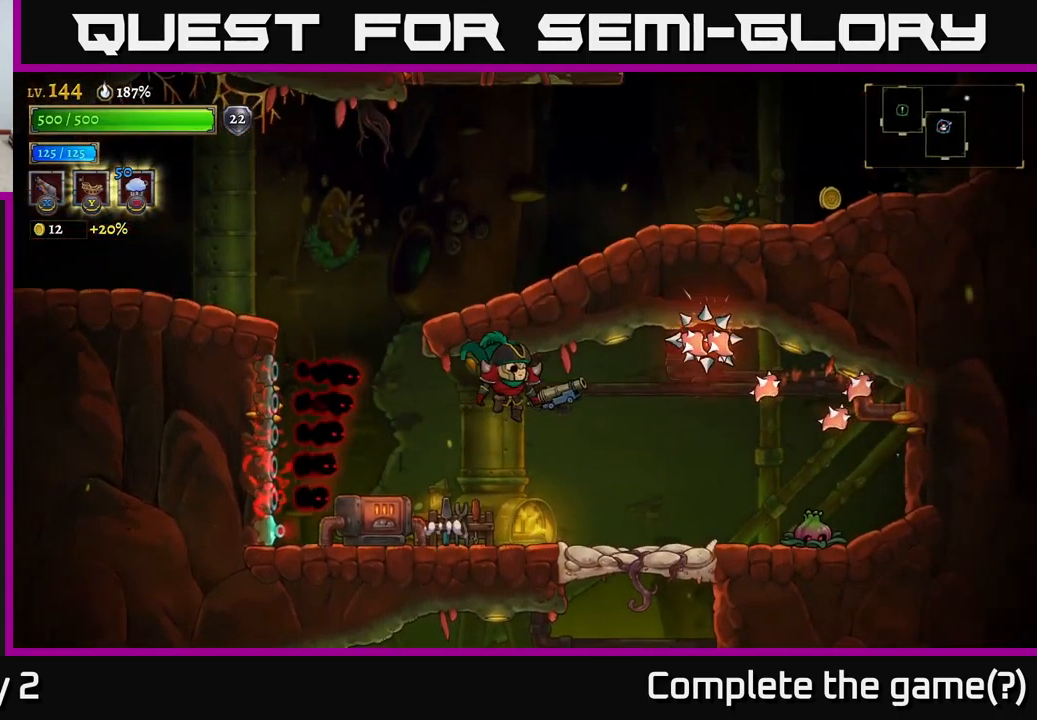
{"buttons": ["X"], "left_stick": "right", "right_stick": "center", "events": []}
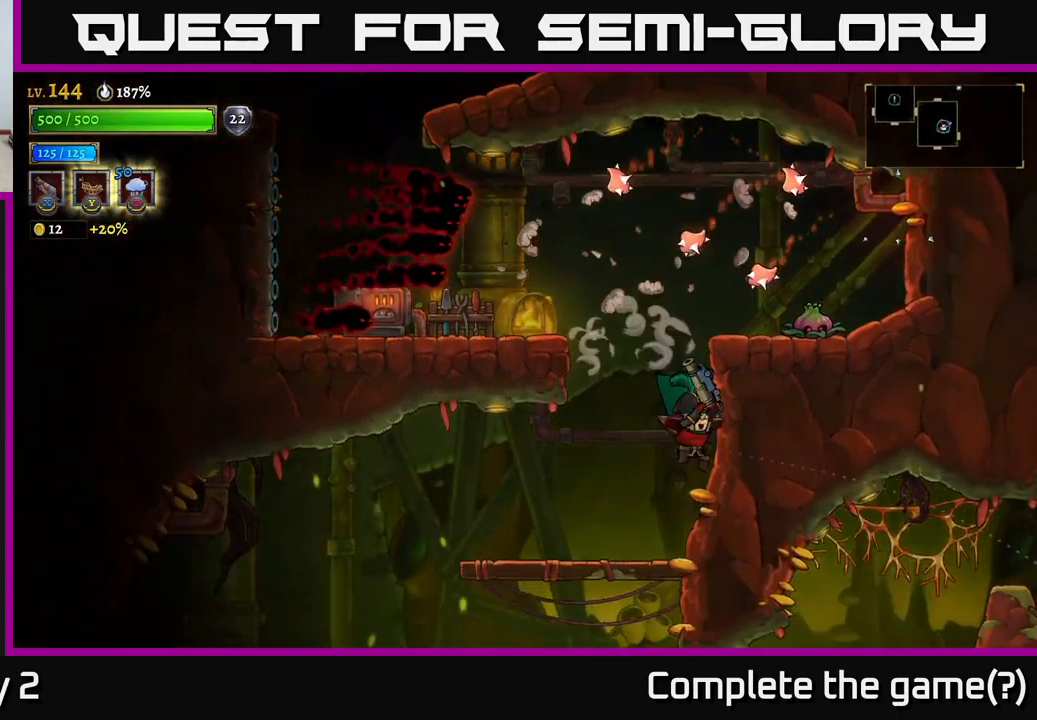
{"buttons": [], "left_stick": "left", "right_stick": "center", "events": [[116, "X", "up"], [183, "left_stick", "center"], [233, "left_stick", "left"]]}
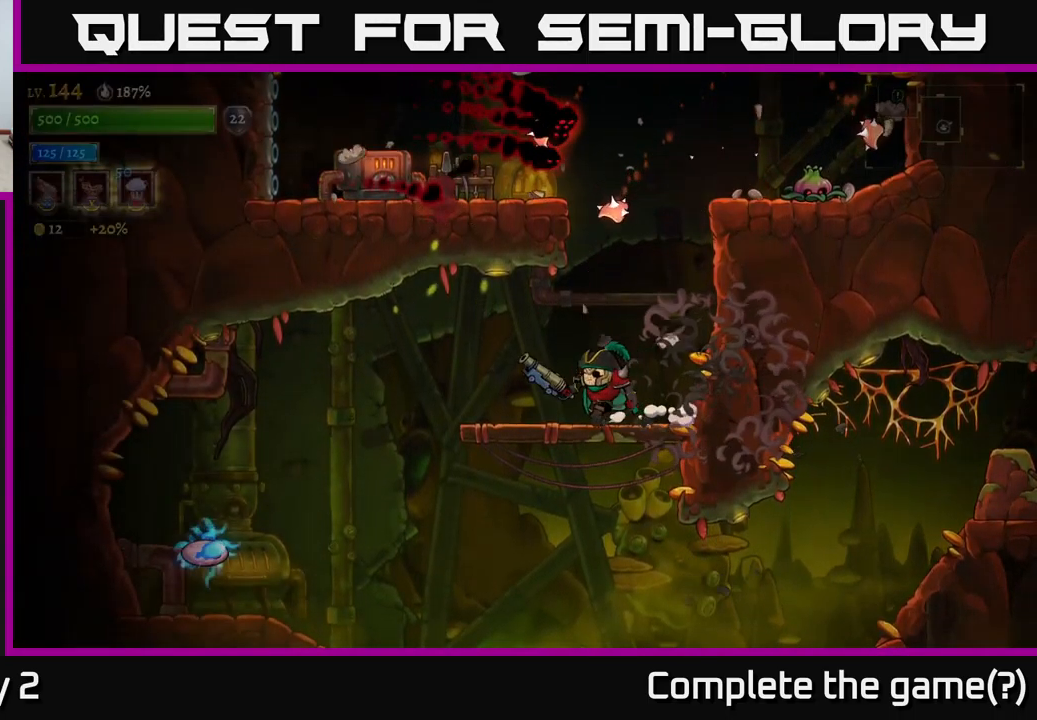
{"buttons": ["A"], "left_stick": "left", "right_stick": "center", "events": [[50, "L2", "down"], [200, "L2", "up"], [300, "left_stick", "right"], [366, "A", "down"], [416, "left_stick", "left"]]}
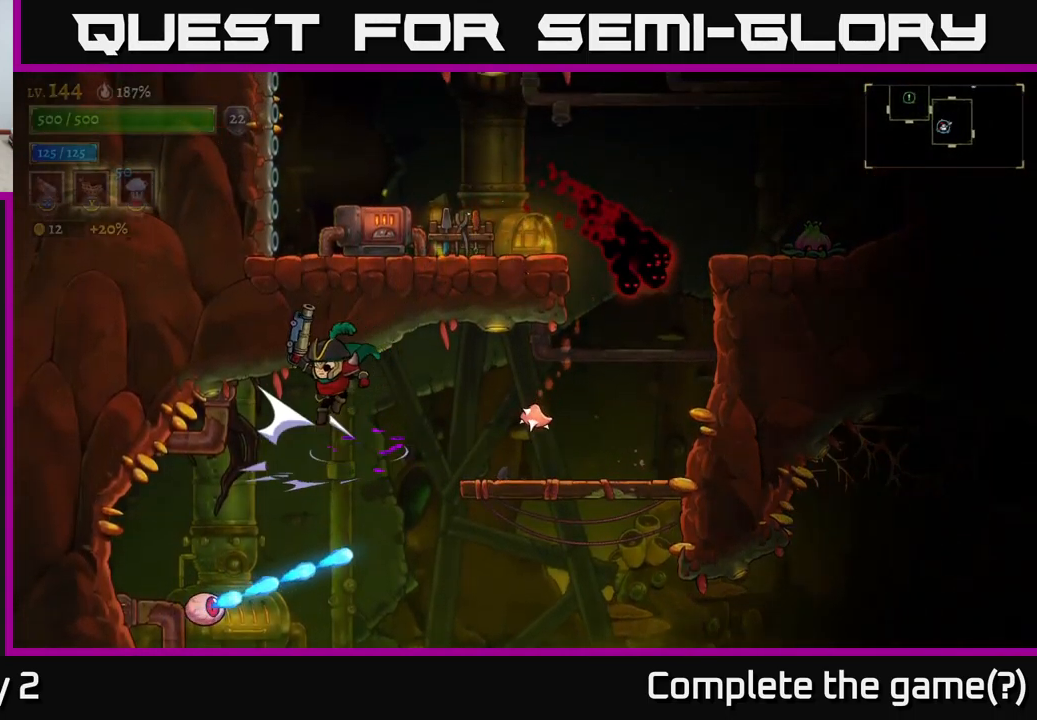
{"buttons": [], "left_stick": "left", "right_stick": "center", "events": [[450, "A", "up"]]}
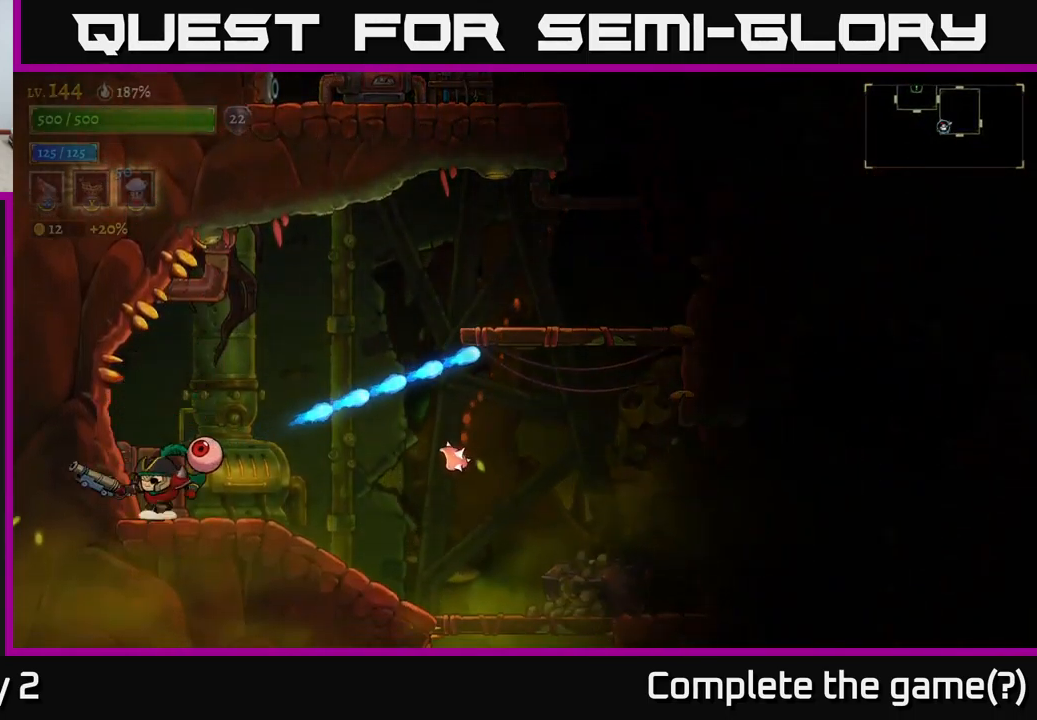
{"buttons": ["X"], "left_stick": "center", "right_stick": "center", "events": [[50, "left_stick", "center"], [100, "left_stick", "right"], [150, "X", "down"], [217, "left_stick", "center"]]}